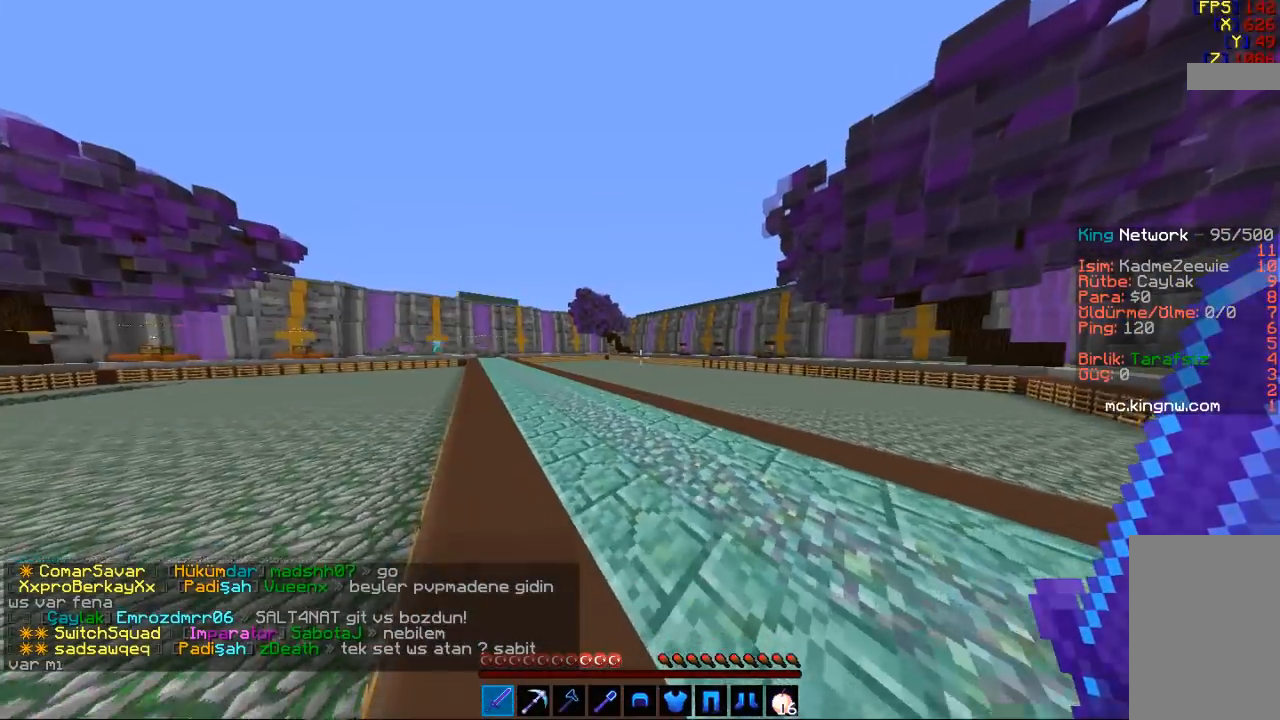
Gameplay with keyboard and mouse; each line is a JSON object with the keys and mouse buttons held at the frame after it. "events" lists presses ("down") and releases ("up") of "a", "d", "s", "space", "w", "mouse_left" and "mouse_right" between this image and that frame as [ms after this image, input, new state], when the widget could be followed in between. "mouse_left", "mouse_right" = the "left", "right" buttons of the "mouse" list. No other keys are recorded. Fast repeated clicks can show as one long hold. Mouse movement is not recorded.
{"keys": ["w"], "mouse": [], "events": [[367, "a", "up"]]}
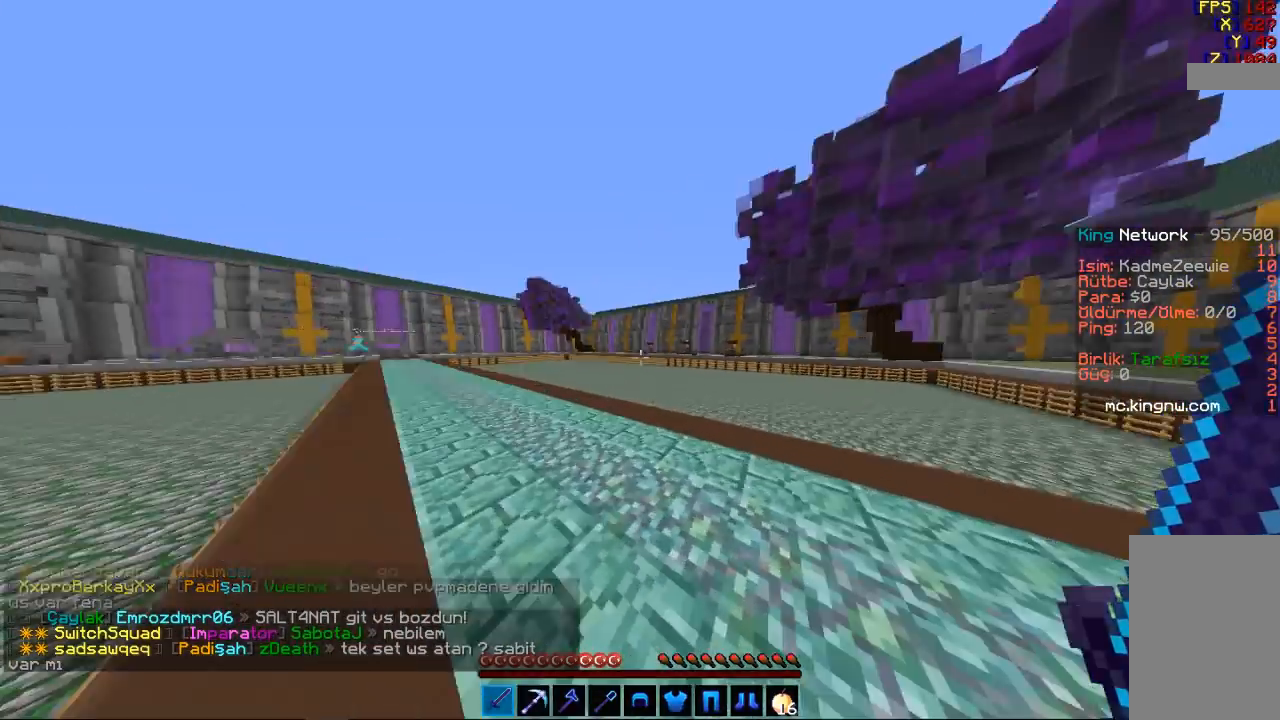
{"keys": ["w"], "mouse": [], "events": [[100, "a", "down"], [233, "a", "up"]]}
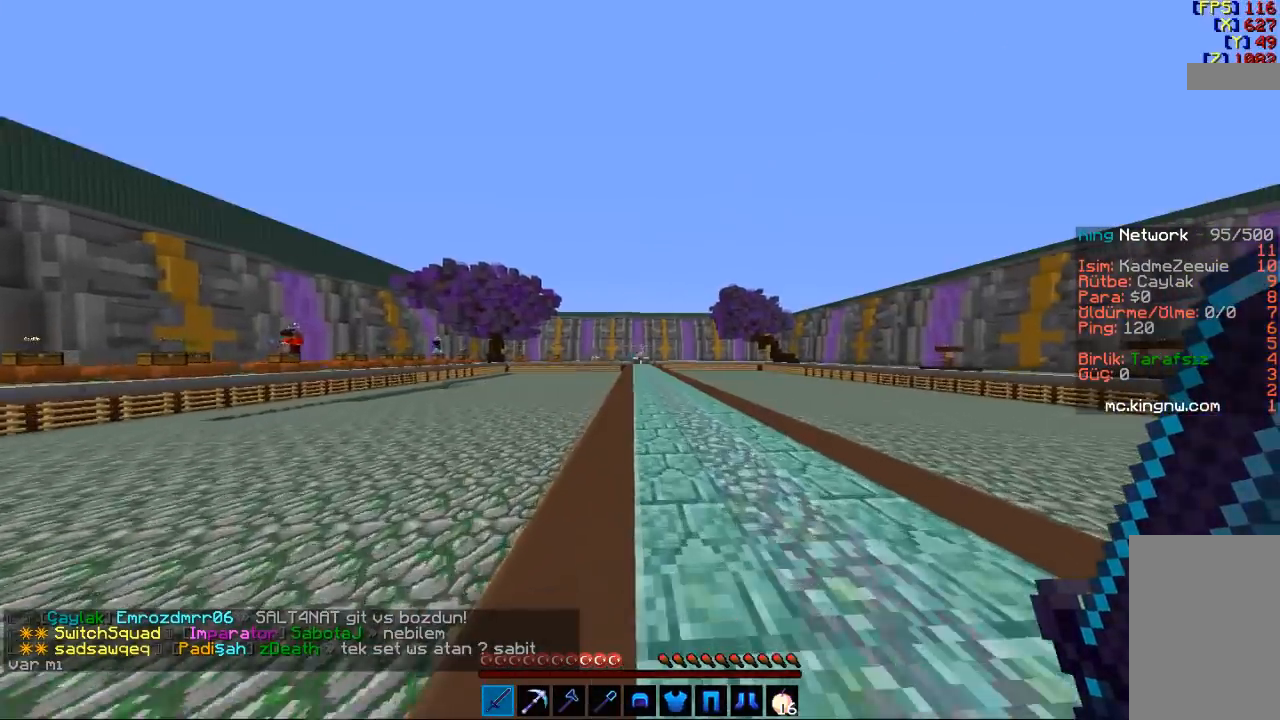
{"keys": ["w"], "mouse": [], "events": []}
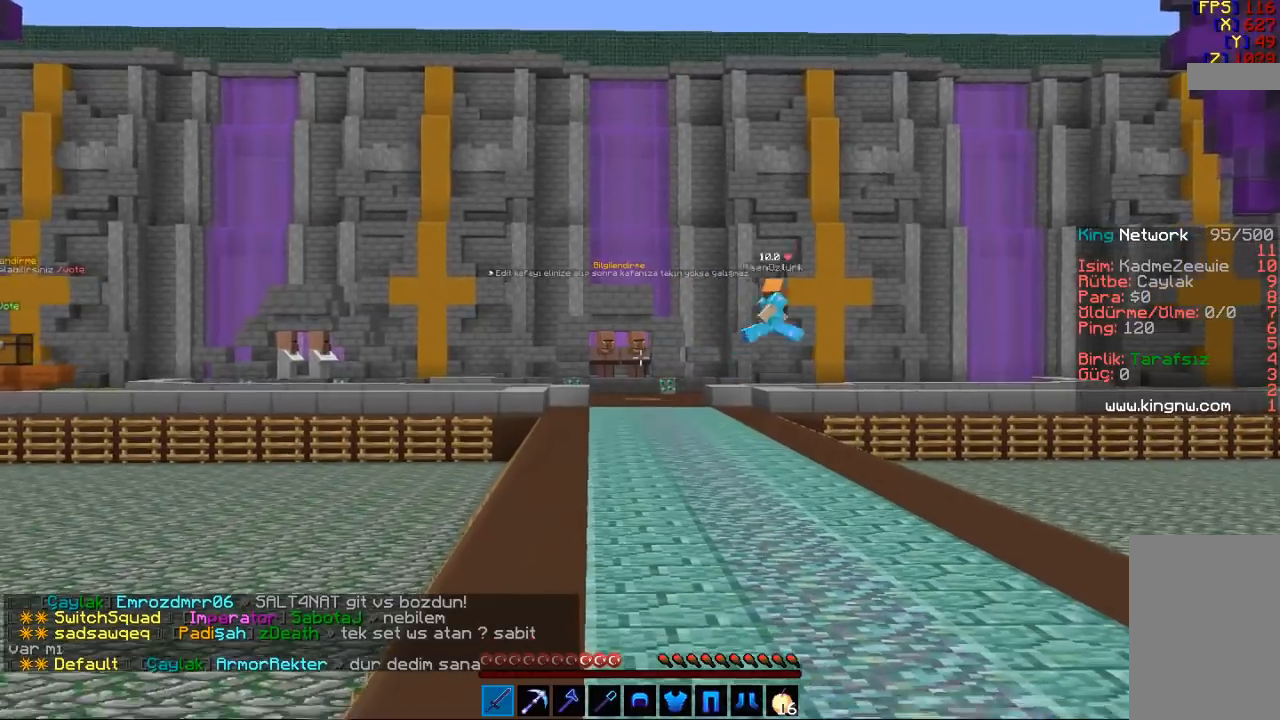
{"keys": ["w"], "mouse": [], "events": []}
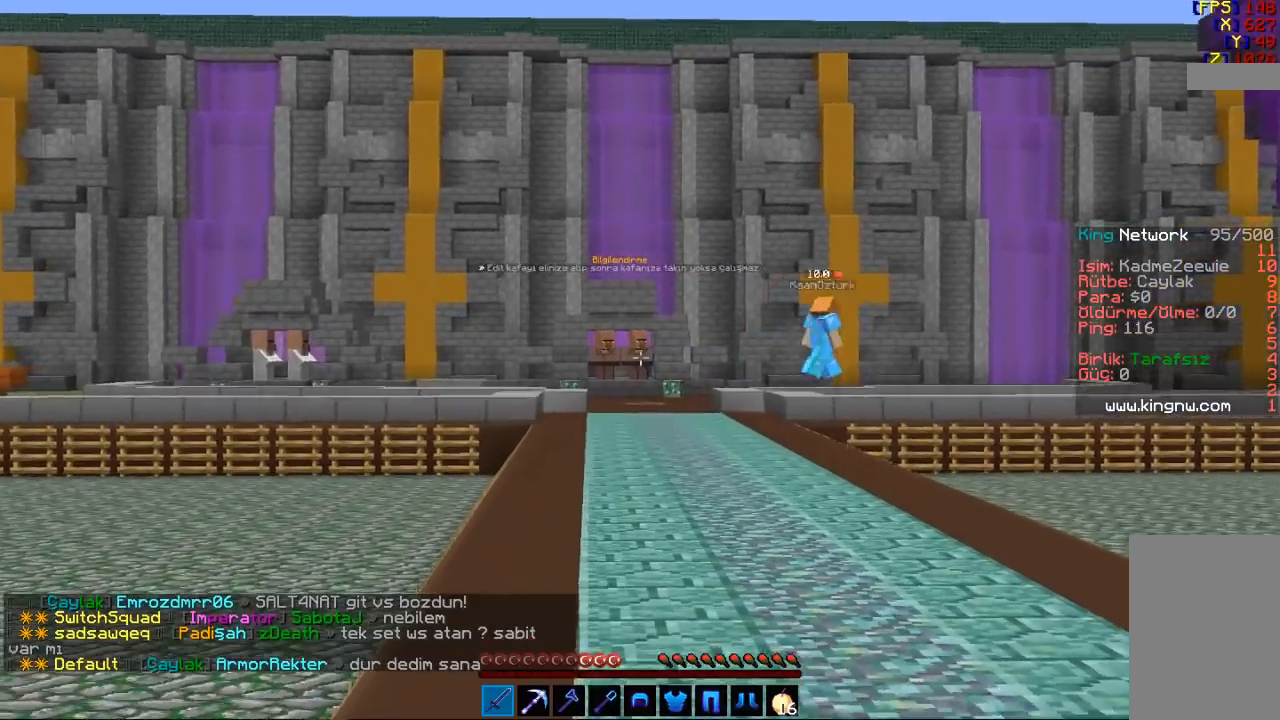
{"keys": ["w"], "mouse": [], "events": []}
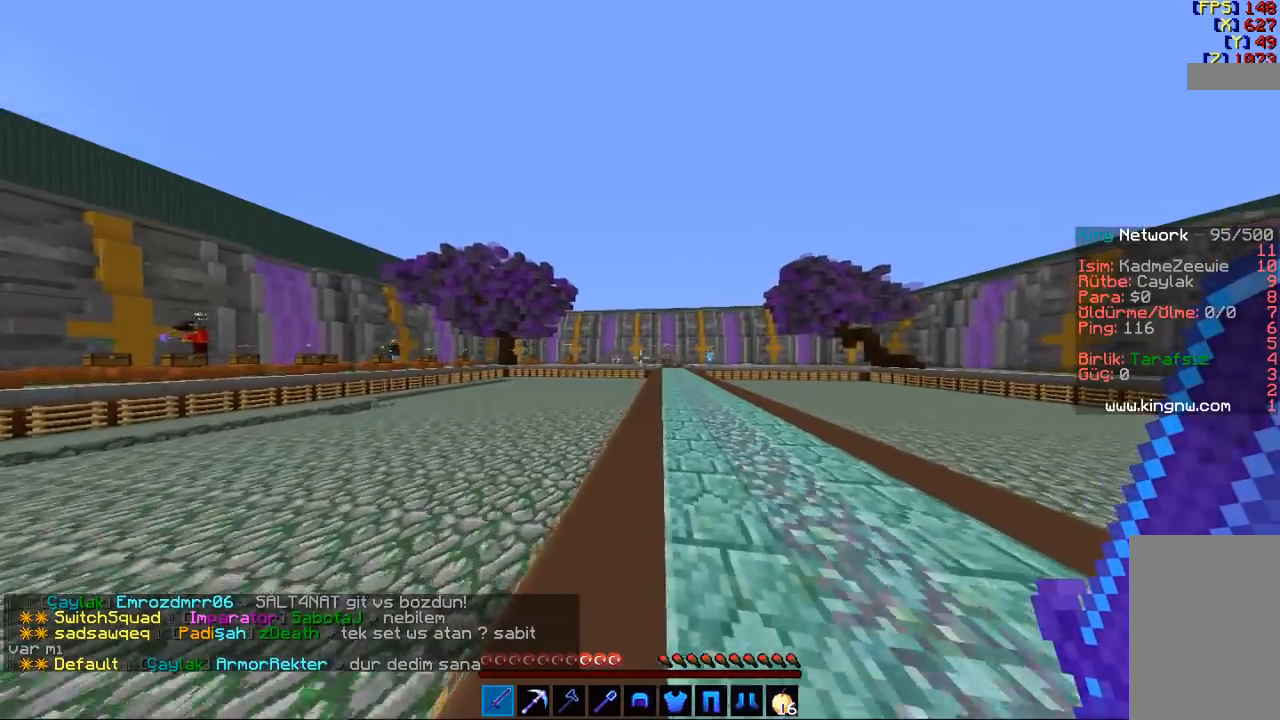
{"keys": ["w"], "mouse": [], "events": []}
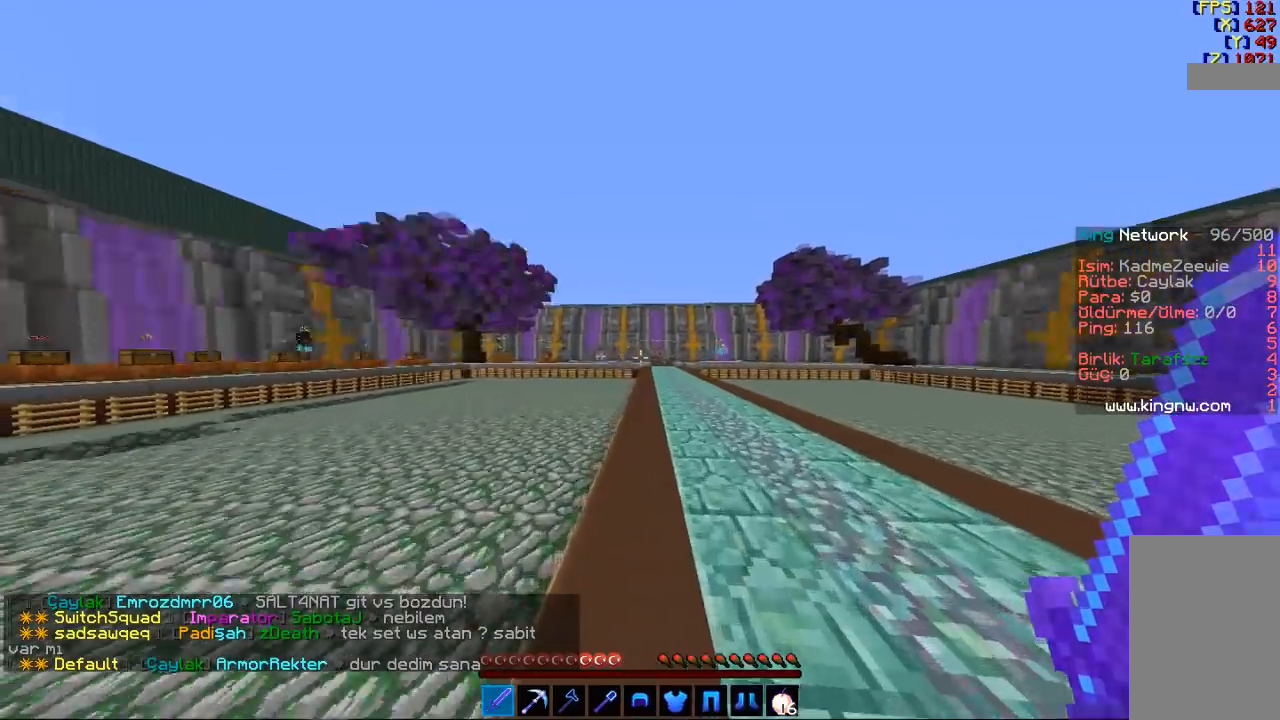
{"keys": ["a", "w"], "mouse": [], "events": [[267, "a", "down"]]}
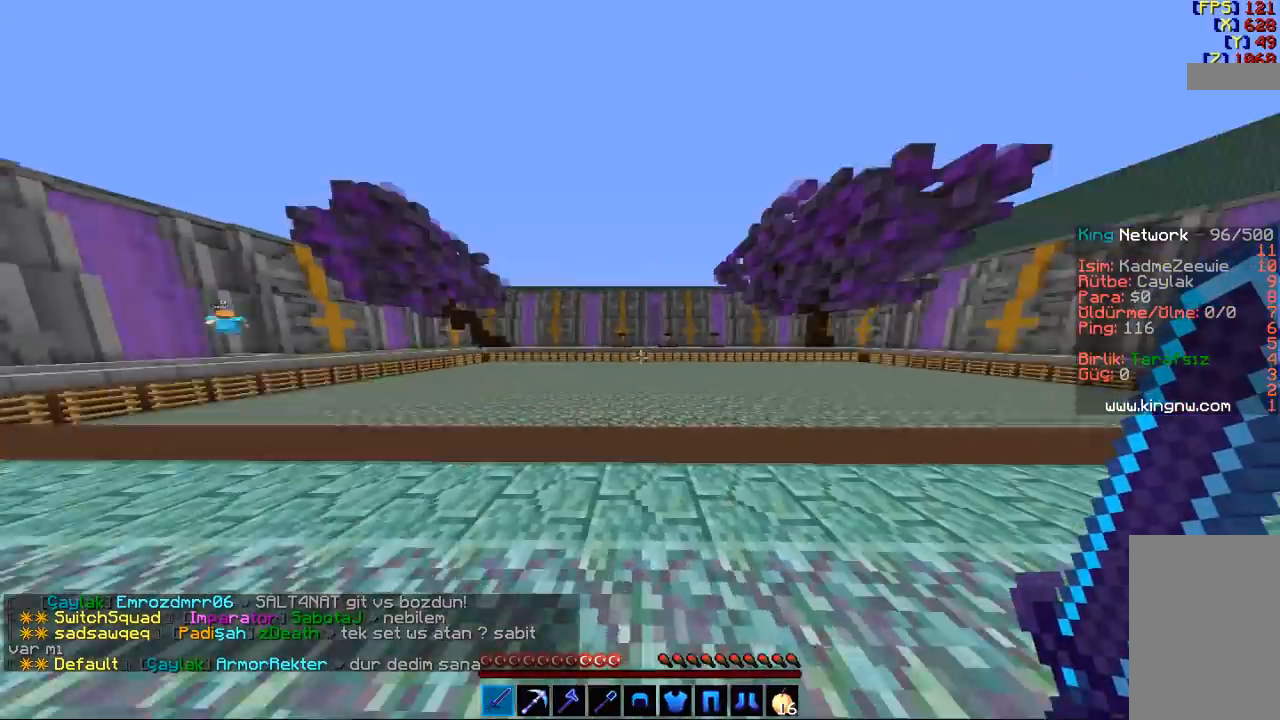
{"keys": ["a", "w"], "mouse": [], "events": [[33, "a", "up"], [467, "a", "down"]]}
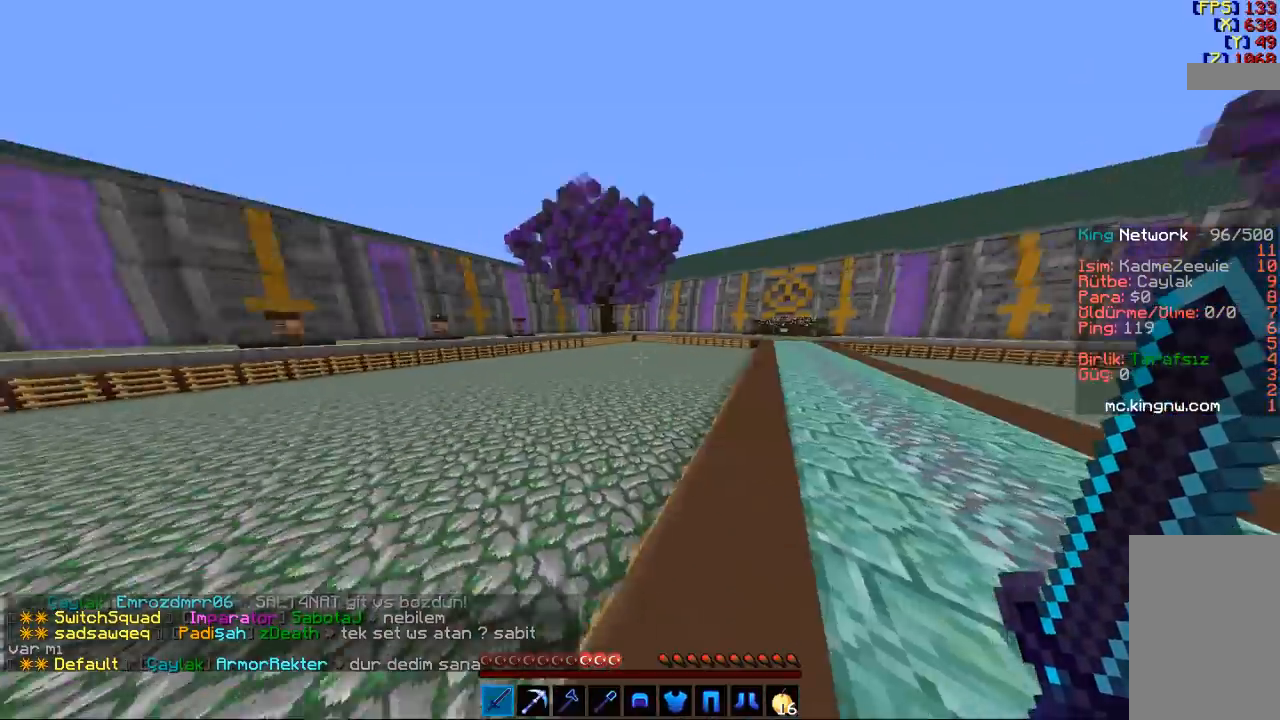
{"keys": ["a", "space", "w"], "mouse": [], "events": [[133, "space", "down"]]}
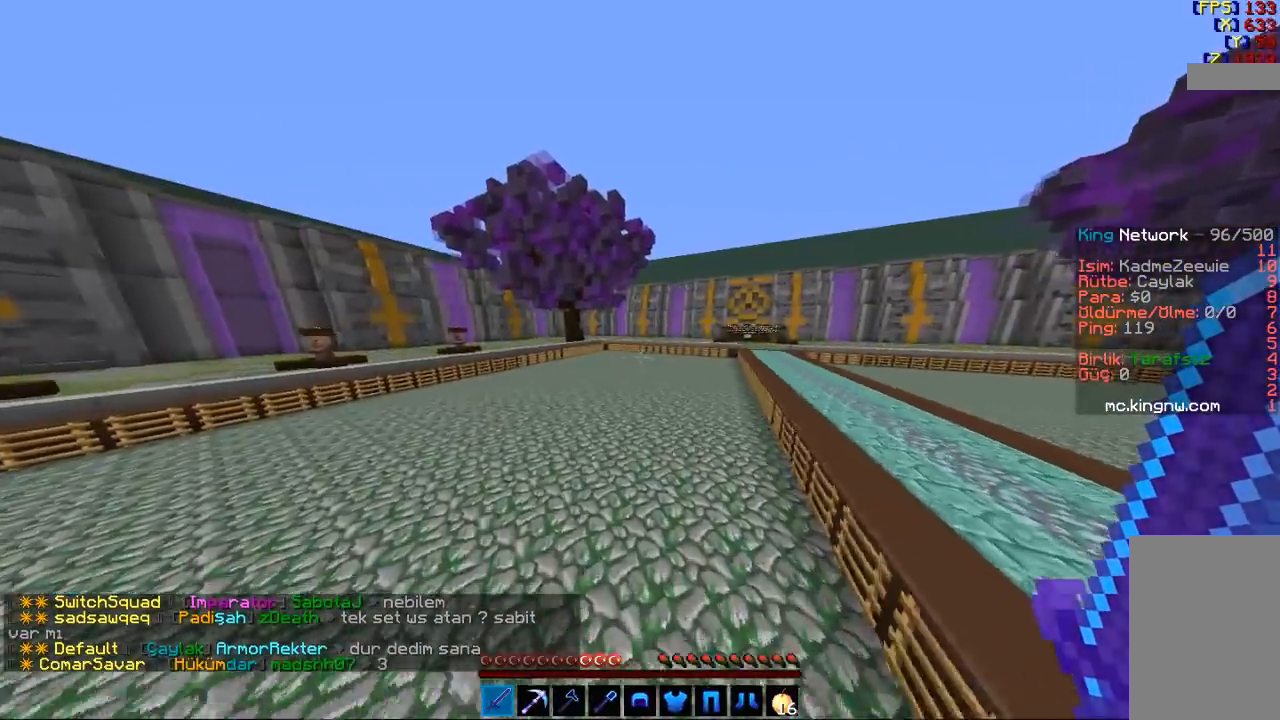
{"keys": ["space", "w"], "mouse": [], "events": [[333, "a", "up"]]}
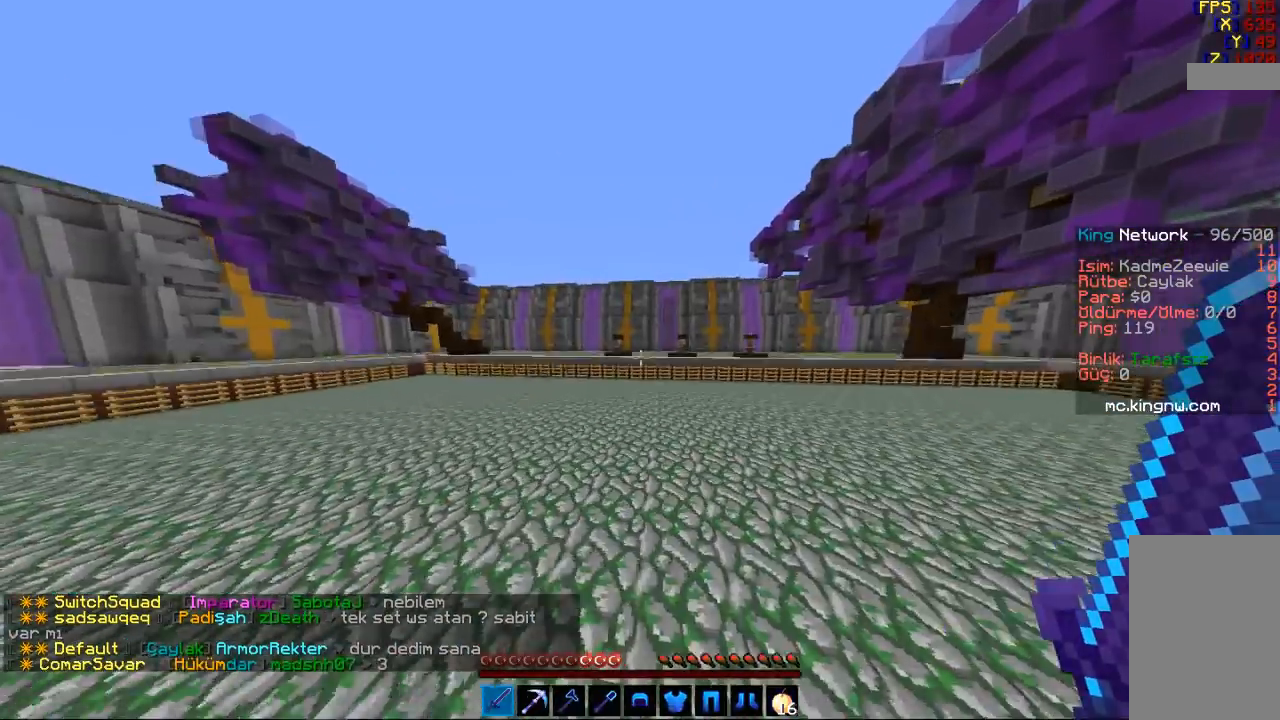
{"keys": ["space", "w"], "mouse": [], "events": []}
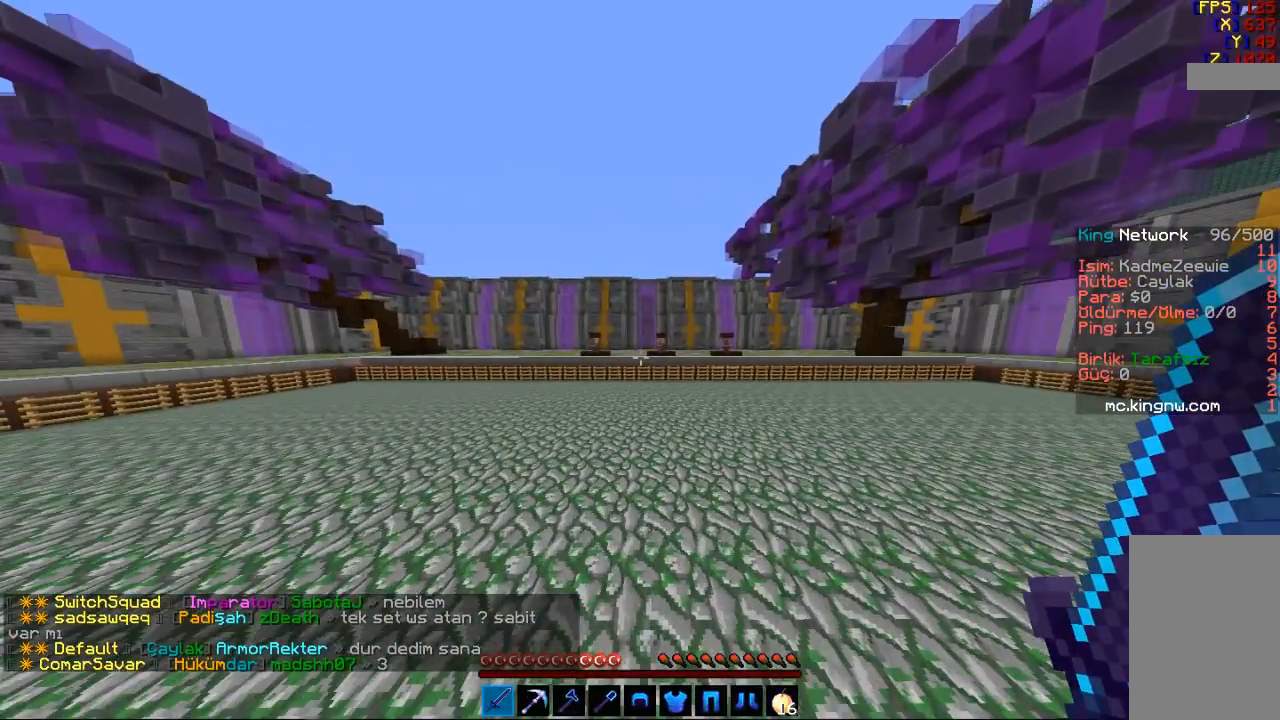
{"keys": ["w"], "mouse": [], "events": [[433, "space", "up"]]}
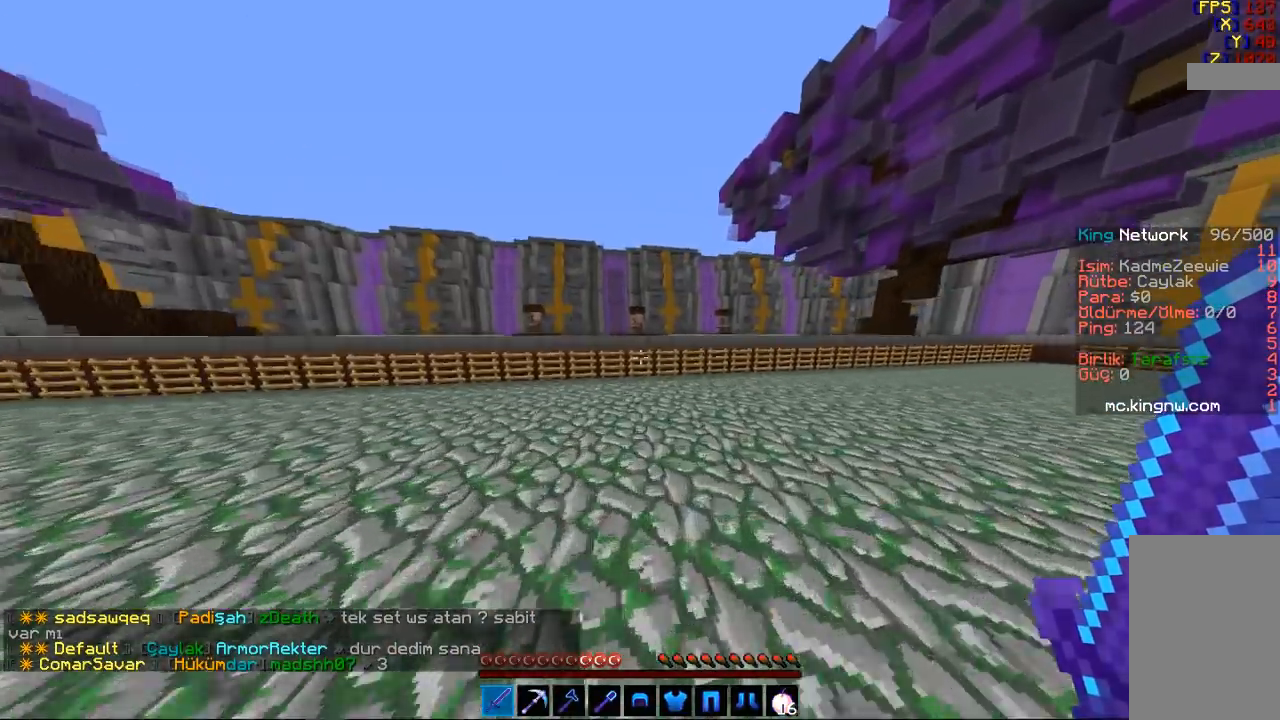
{"keys": ["w"], "mouse": [], "events": []}
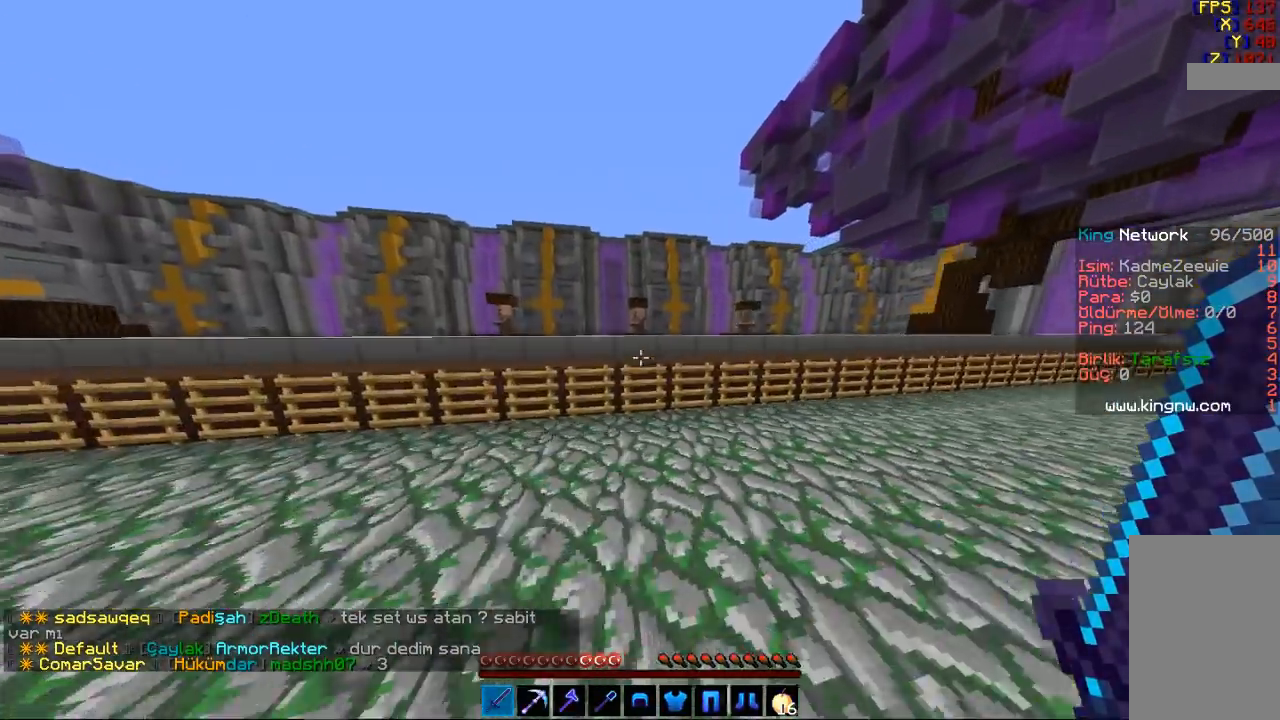
{"keys": ["w"], "mouse": [], "events": [[300, "space", "down"], [467, "space", "up"]]}
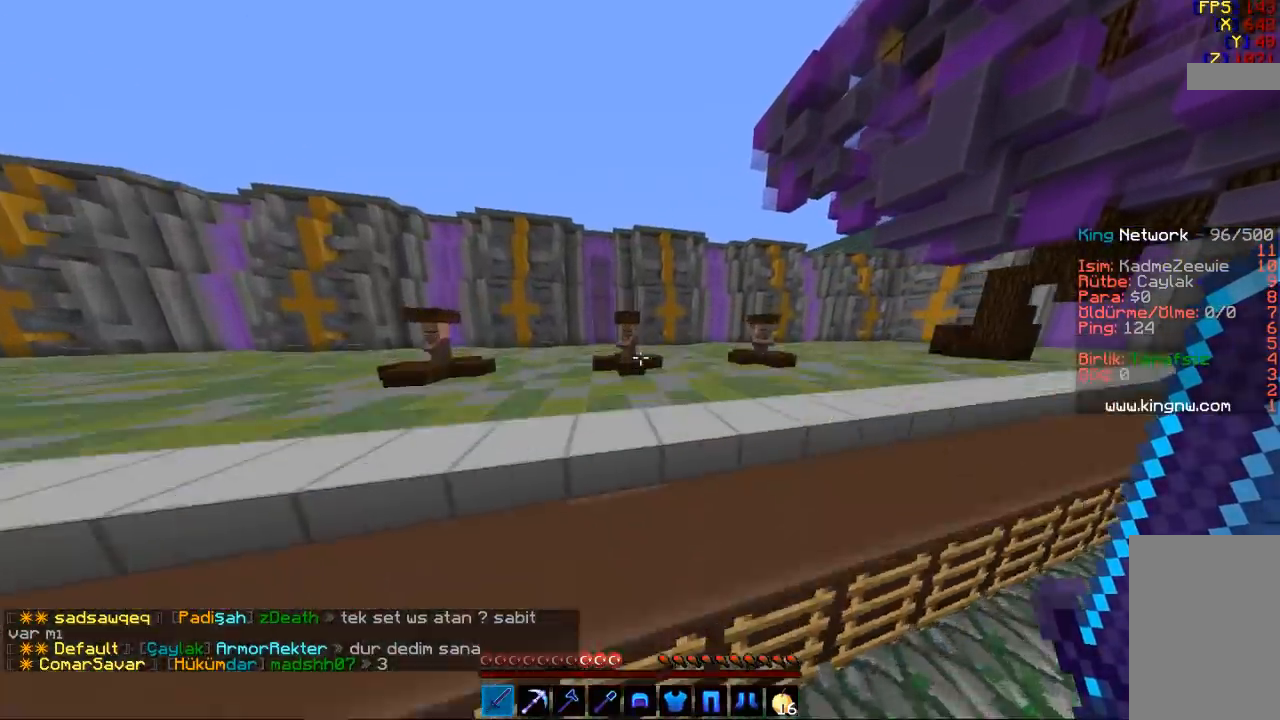
{"keys": ["w"], "mouse": [], "events": [[200, "space", "down"], [467, "space", "up"]]}
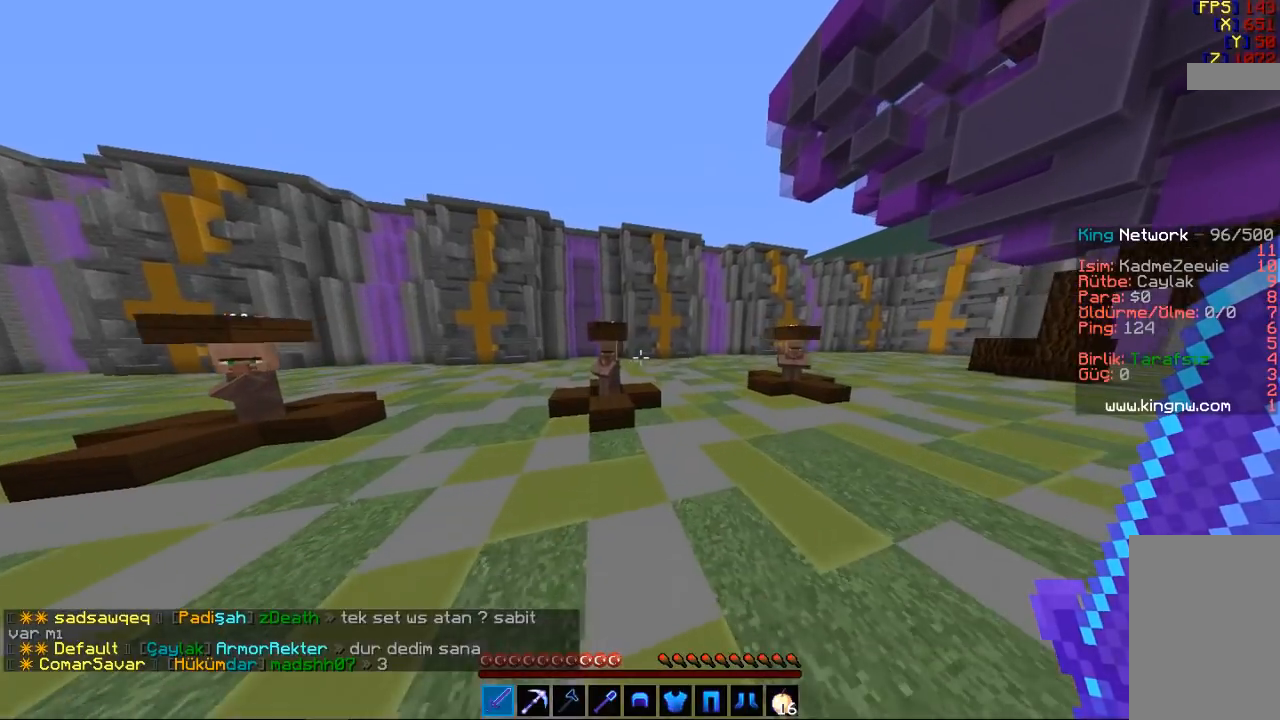
{"keys": ["w"], "mouse": [], "events": []}
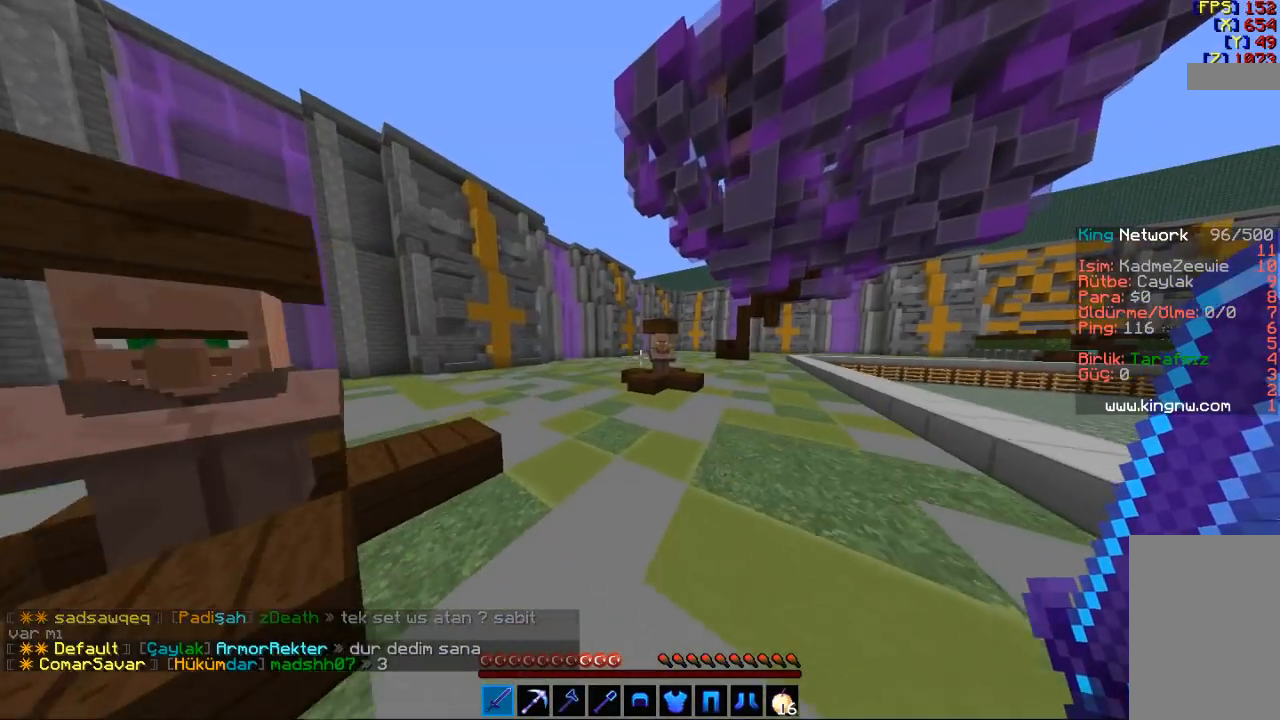
{"keys": ["d", "w"], "mouse": [], "events": [[233, "d", "down"], [367, "space", "down"], [500, "space", "up"]]}
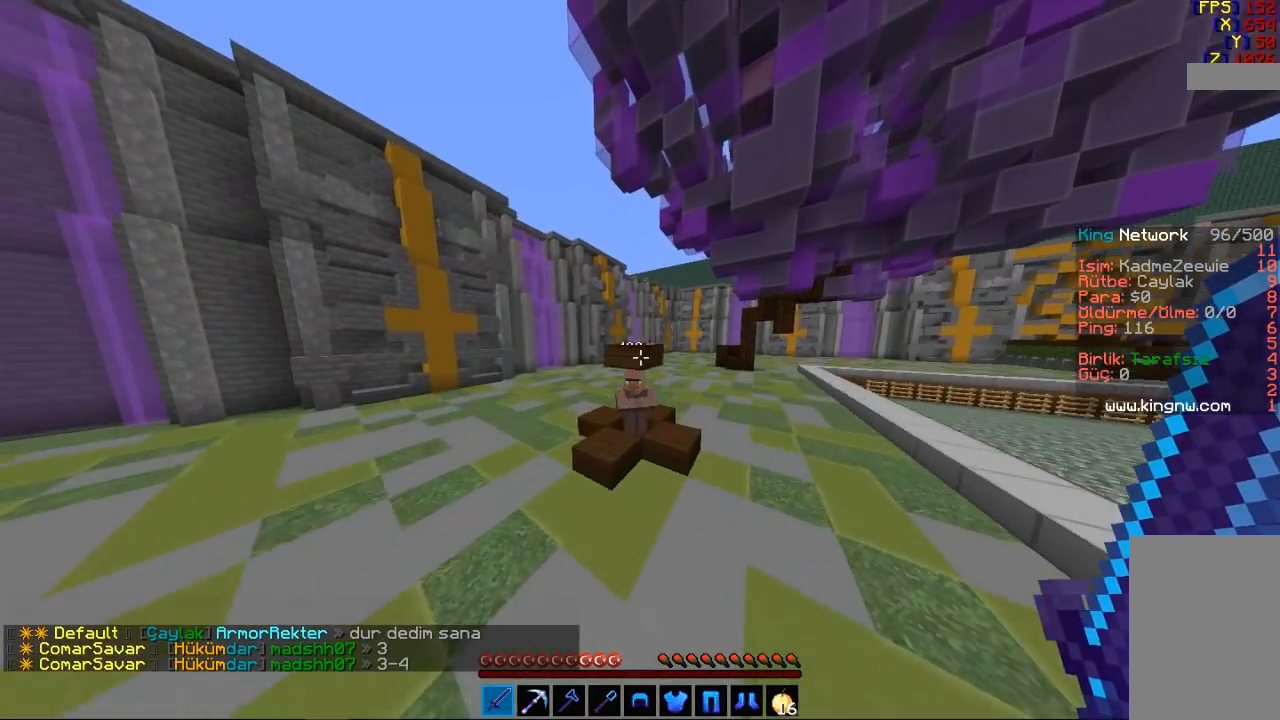
{"keys": [], "mouse": ["right"], "events": [[133, "d", "up"], [333, "w", "up"], [467, "mouse_right", "down"]]}